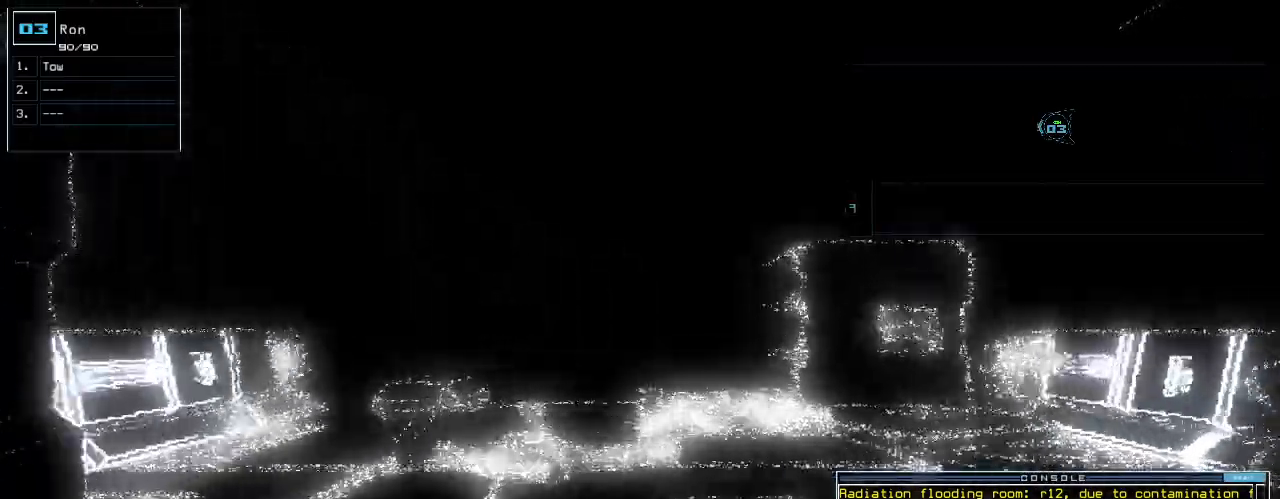
Gameplay with keyboard; each line is a JSON object with the keys held at the frame after it. "events" lists presses ("down") and releases ("up") of ".", "0", "1", "2", "3", "4", "5", "6", "7", "8", "9", "a", "b", "backspace", "c", "caps_lock", "comma", "ctrl_l", "ctrl_r", "d", "down", "e", "equals", "escape", "f", "g", "h", "i", "j", "k", "l", "left", "m", "minus", "n", "o", "p", "q", "quote", "r", "return", "right", "s", "semicolon", "shift_l", "shift_r", "space", "t", "tab", "tilde", "u", "up", "v", "w", "x", "y" and "z" between this image and that frame as [ms after this image, input, new state], when the widget could be followed in between. No other keys are recorded. Mouse input is not recorded.
{"keys": ["up"], "events": []}
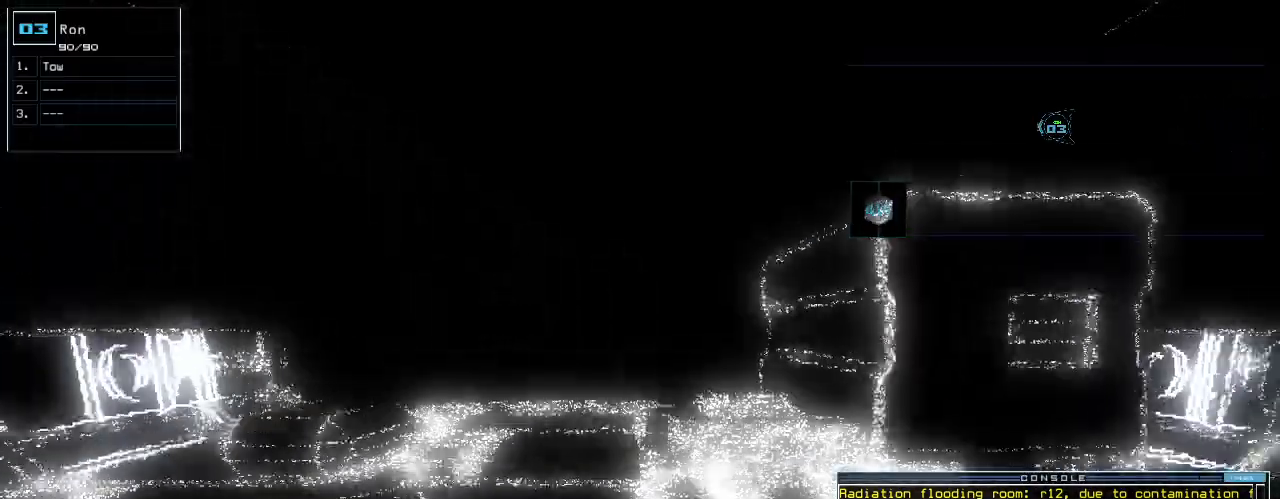
{"keys": ["up"]}
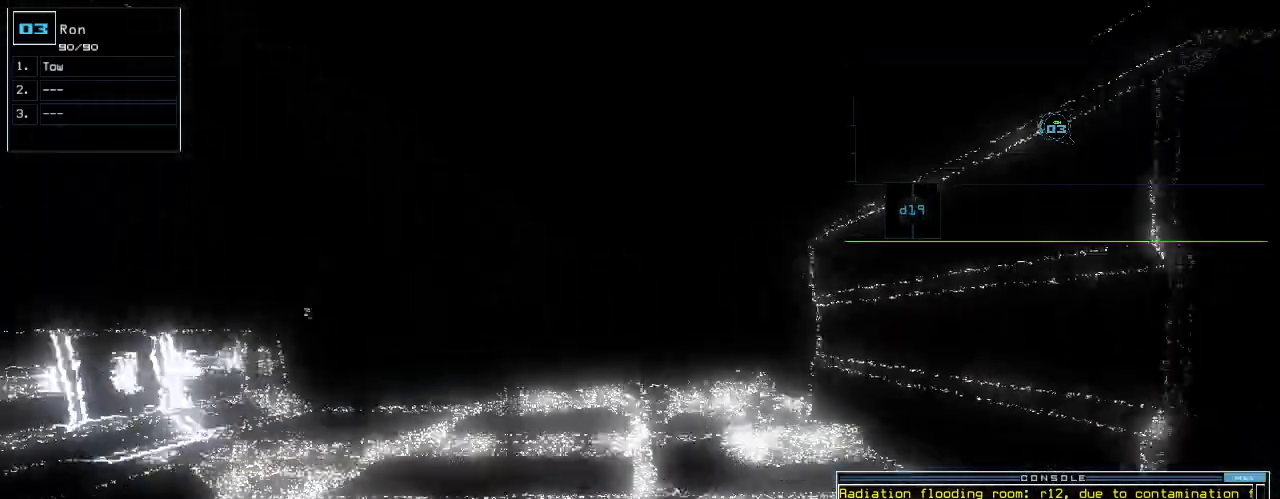
{"keys": ["up"]}
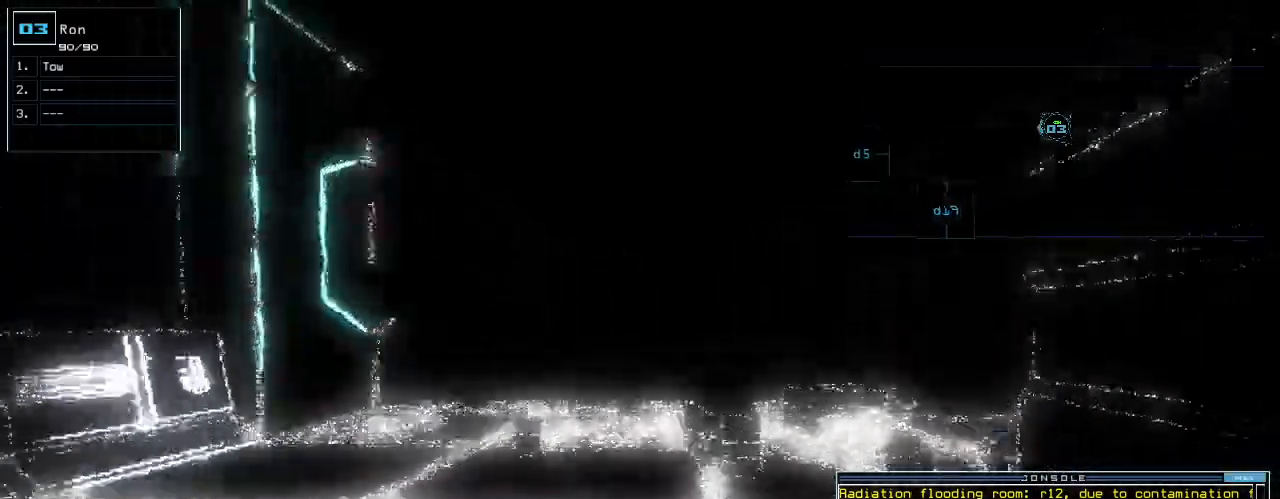
{"keys": ["up"]}